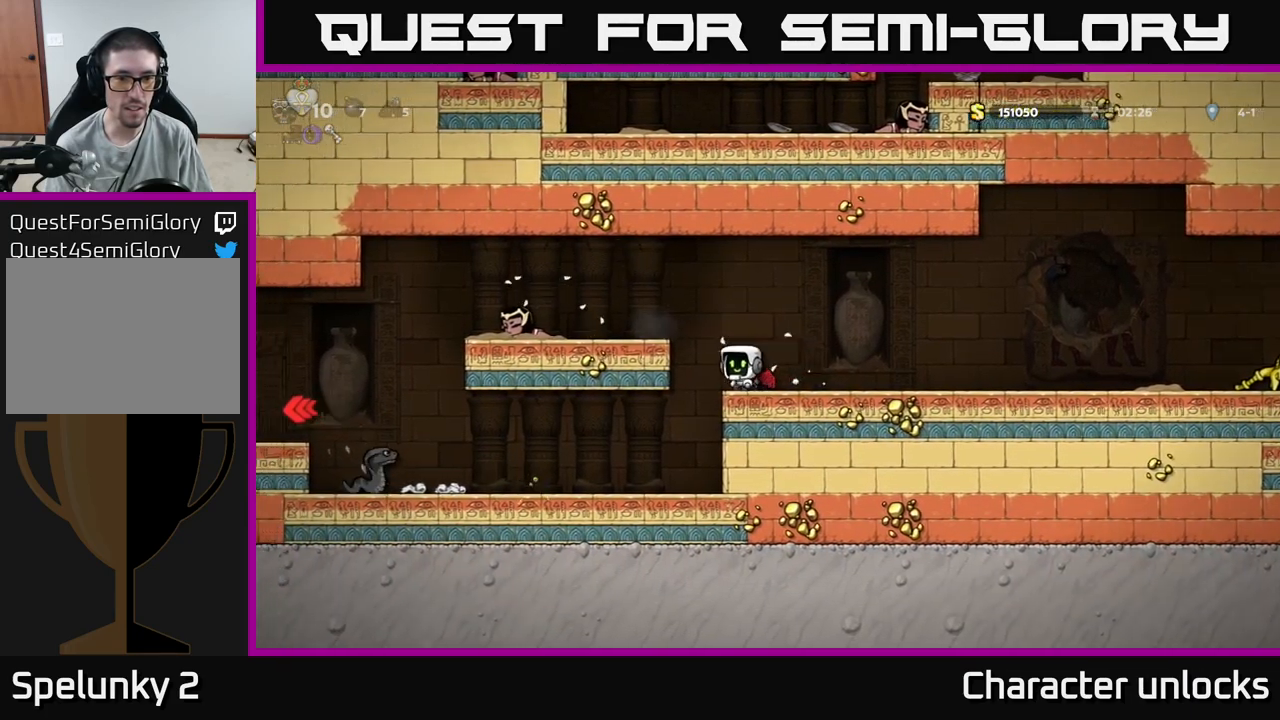
Gameplay with a controller (Xbox layout); each line is a JSON object with the inputs held at the frame after it. "events" lists button and stick changes between this image and that frame as [ms after this image, input, new state], when the widget could be followed in between. Not read: left_stick right_stick.
{"buttons": ["DPAD_LEFT"], "events": [[50, "DPAD_DOWN", "up"], [67, "X", "up"], [384, "DPAD_LEFT", "down"]]}
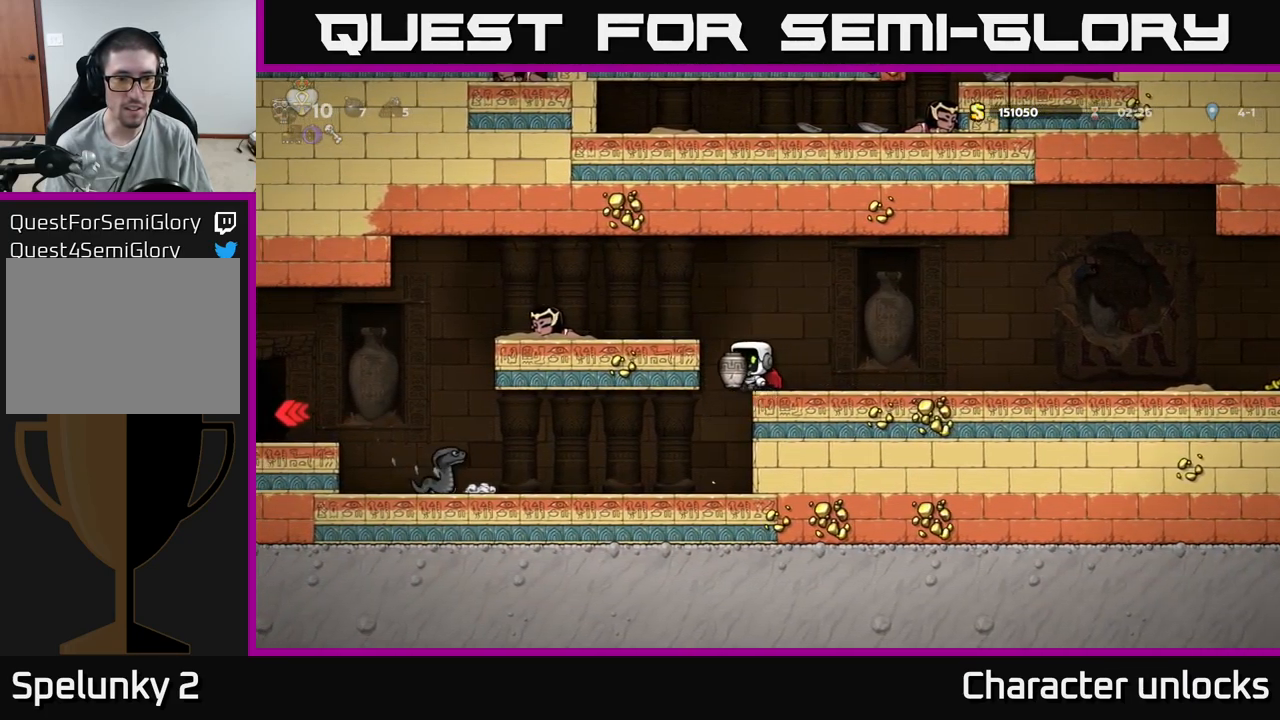
{"buttons": ["X"], "events": [[17, "DPAD_LEFT", "up"], [434, "X", "down"]]}
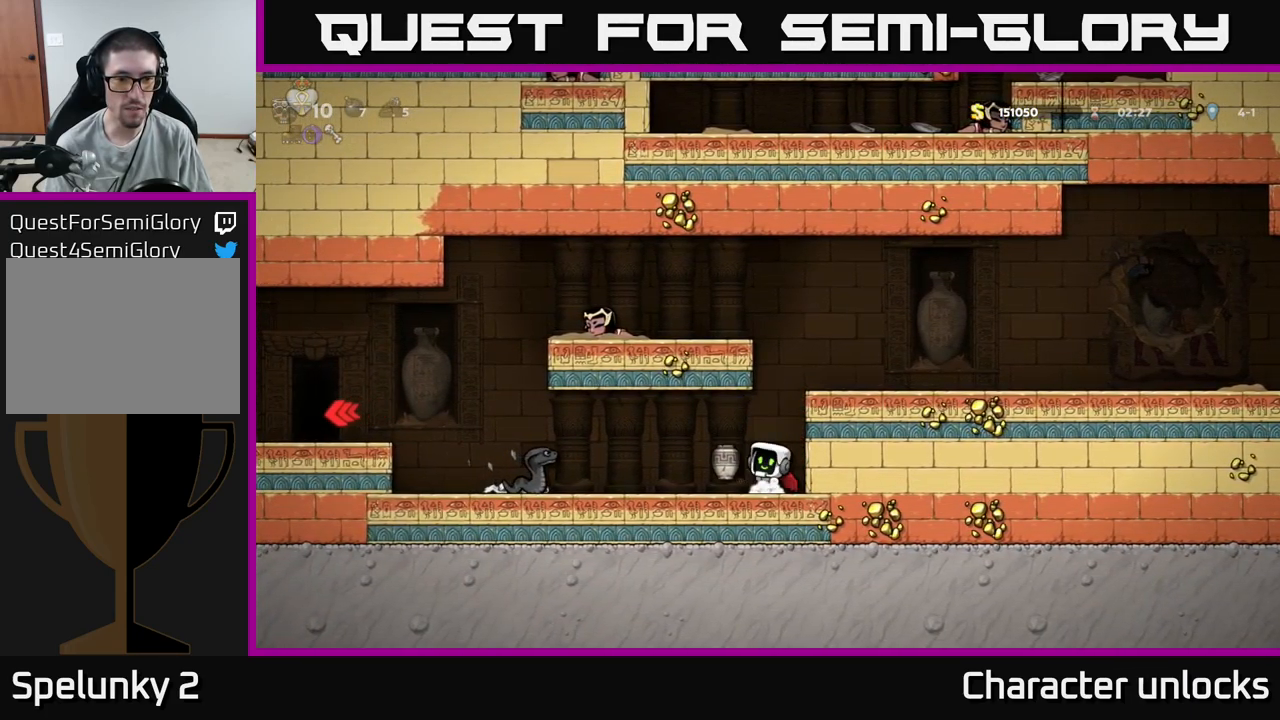
{"buttons": ["DPAD_LEFT"], "events": [[17, "X", "up"], [451, "DPAD_LEFT", "down"]]}
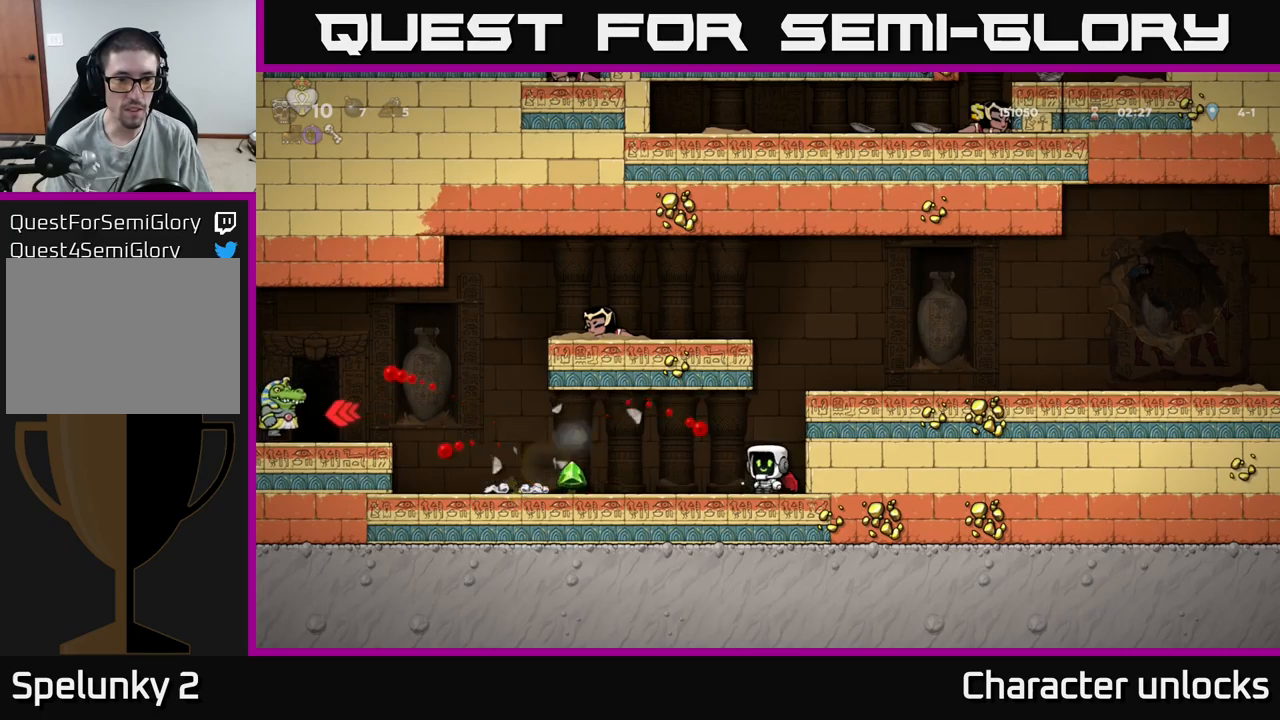
{"buttons": ["DPAD_RIGHT"], "events": [[300, "DPAD_LEFT", "up"], [333, "DPAD_RIGHT", "down"]]}
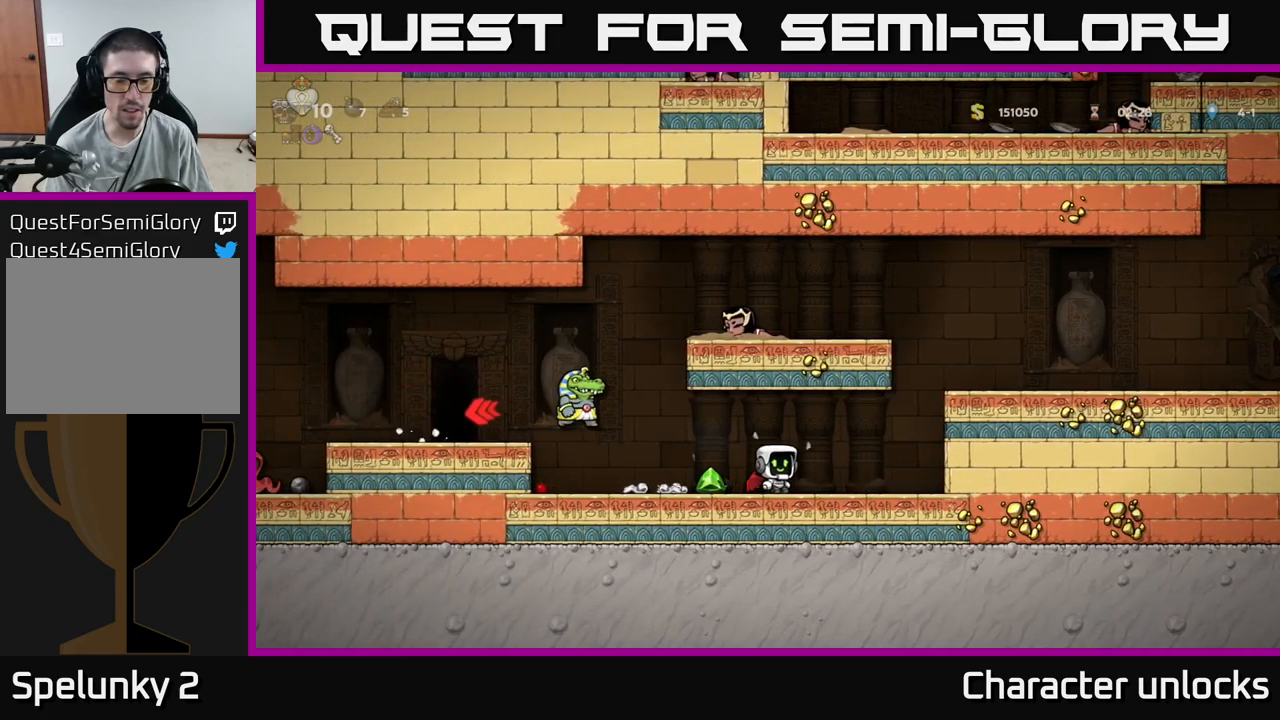
{"buttons": ["DPAD_RIGHT"], "events": [[183, "A", "down"], [400, "A", "up"]]}
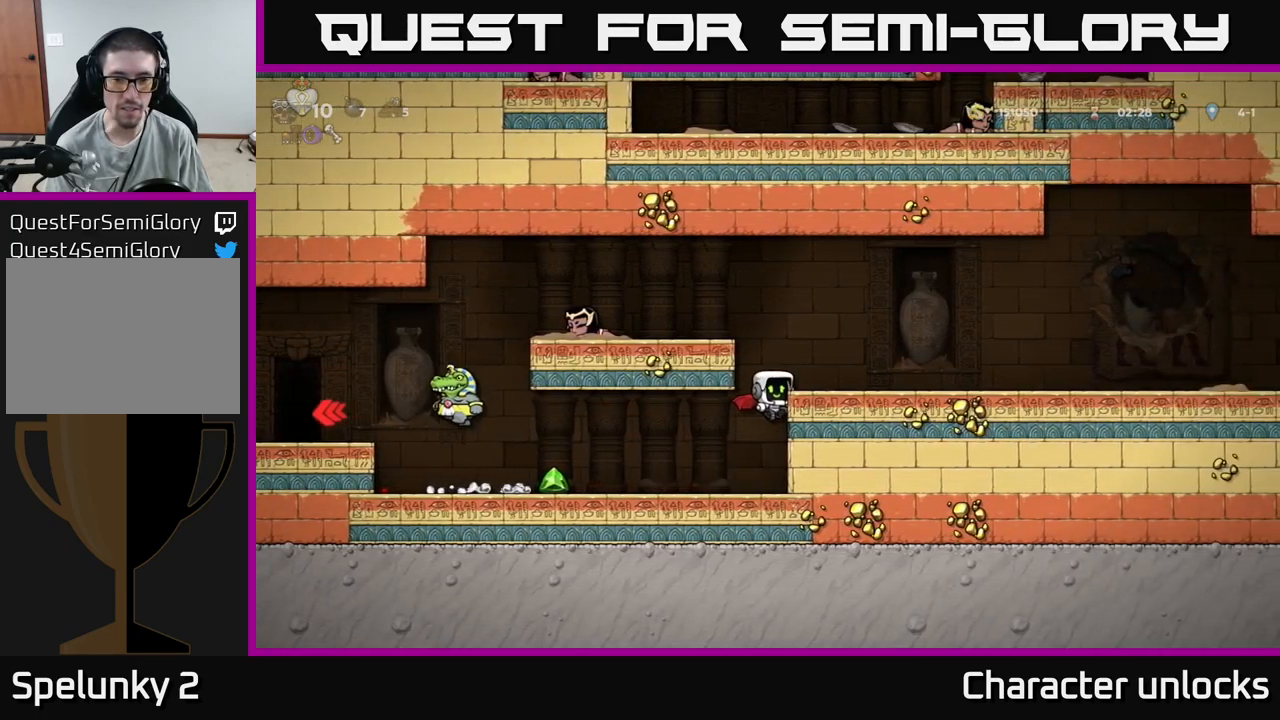
{"buttons": ["A", "DPAD_LEFT"], "events": [[50, "A", "down"], [200, "A", "up"], [300, "DPAD_RIGHT", "up"], [350, "DPAD_LEFT", "down"], [500, "A", "down"]]}
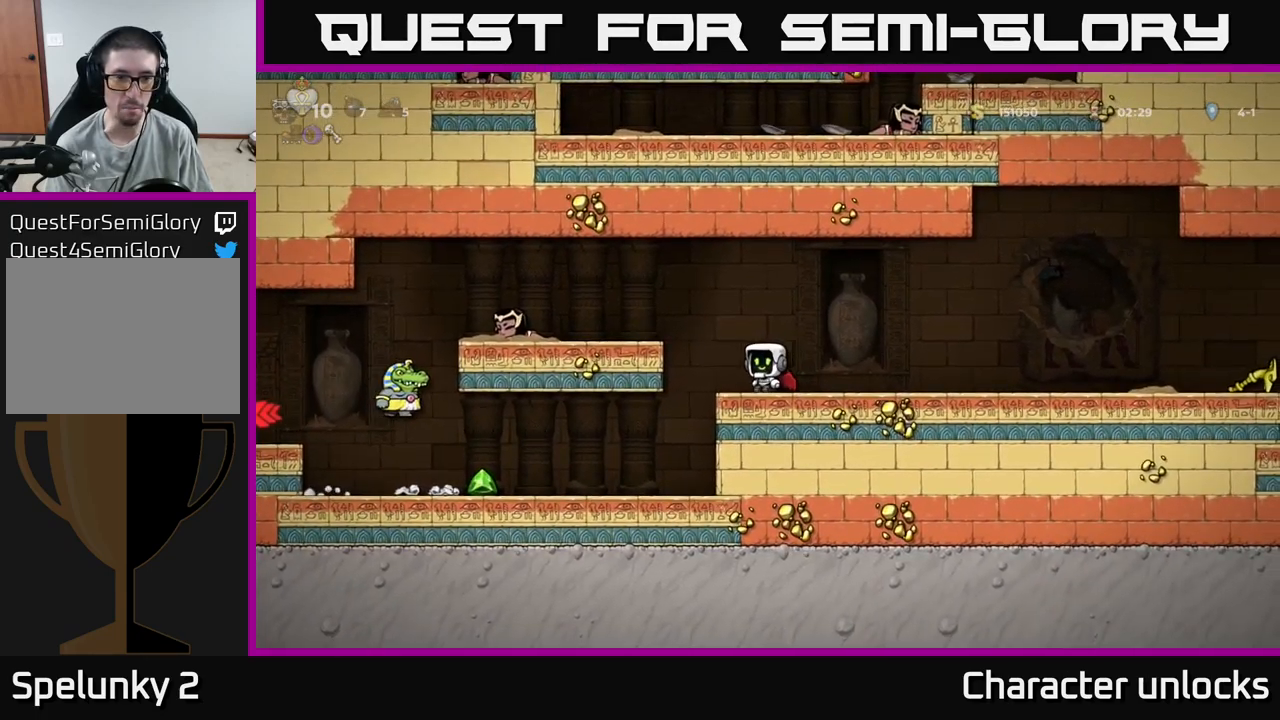
{"buttons": ["DPAD_LEFT"], "events": [[200, "A", "up"], [217, "DPAD_LEFT", "up"], [483, "DPAD_LEFT", "down"]]}
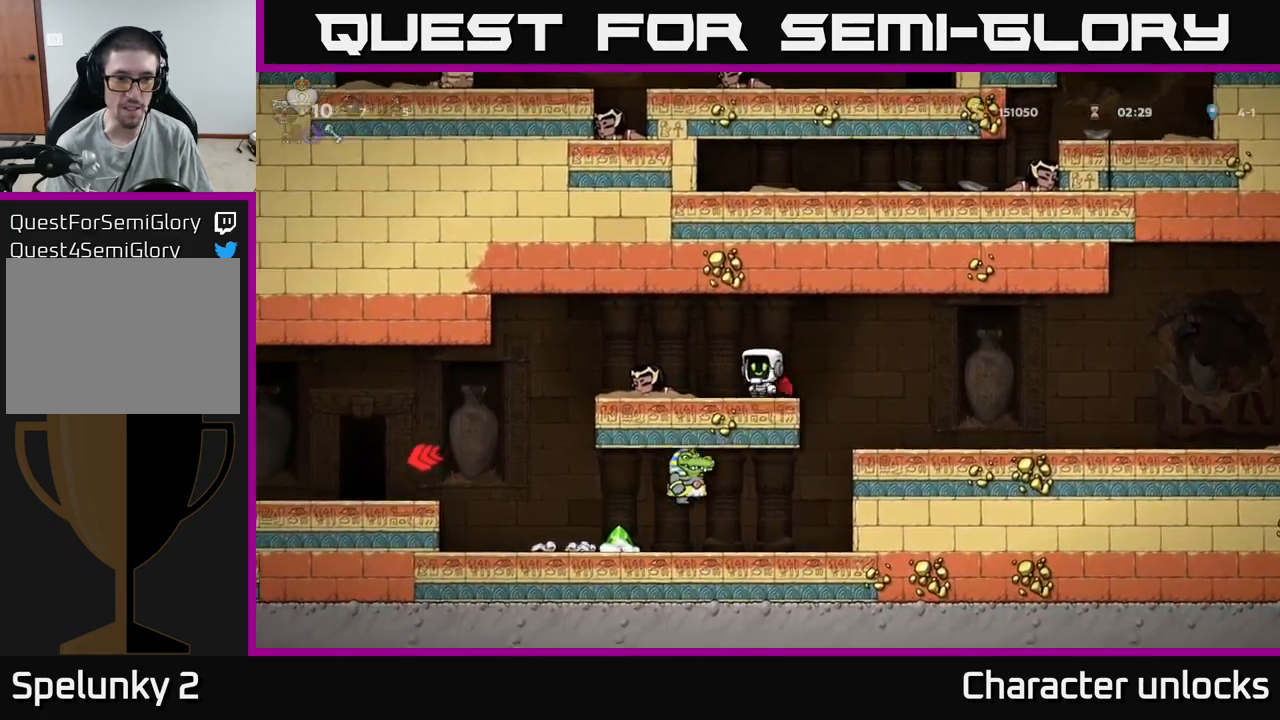
{"buttons": ["DPAD_RIGHT"], "events": [[117, "DPAD_LEFT", "up"], [233, "DPAD_RIGHT", "down"], [283, "A", "down"], [400, "A", "up"]]}
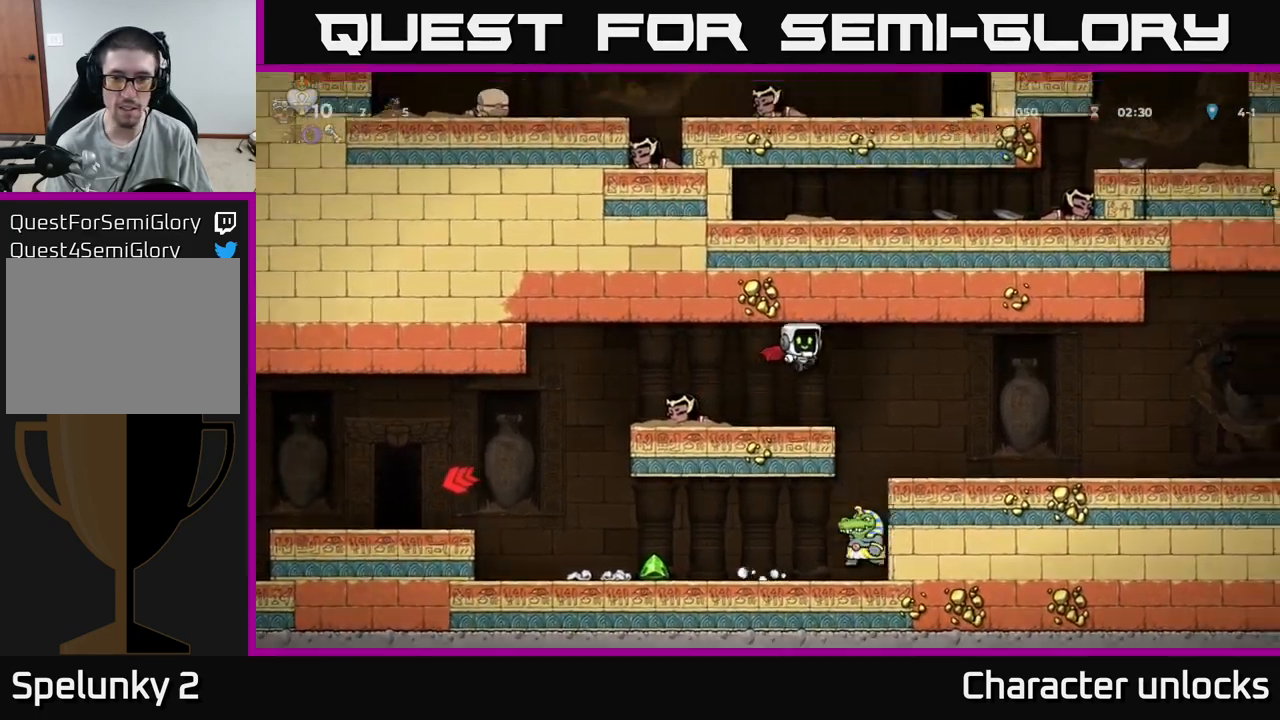
{"buttons": ["A"], "events": [[33, "DPAD_RIGHT", "up"], [150, "DPAD_LEFT", "down"], [233, "DPAD_LEFT", "up"], [367, "A", "down"]]}
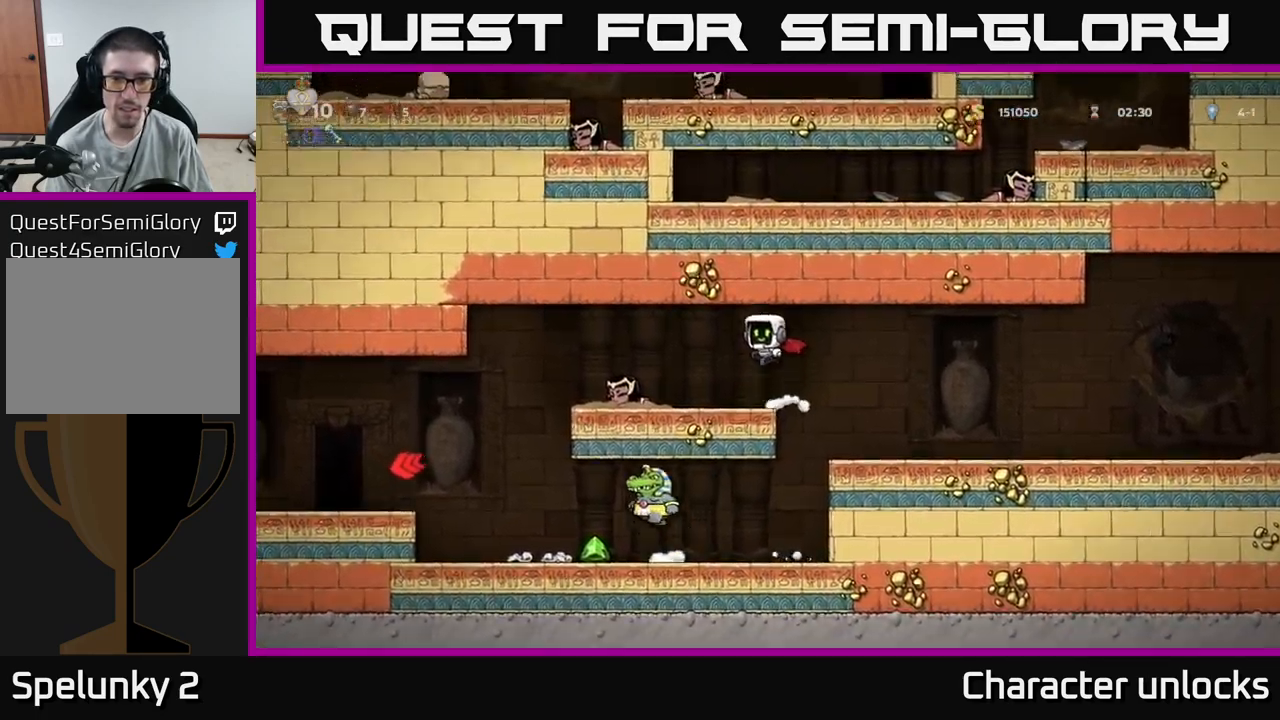
{"buttons": ["A", "DPAD_LEFT"], "events": [[83, "A", "up"], [283, "DPAD_LEFT", "down"], [483, "A", "down"]]}
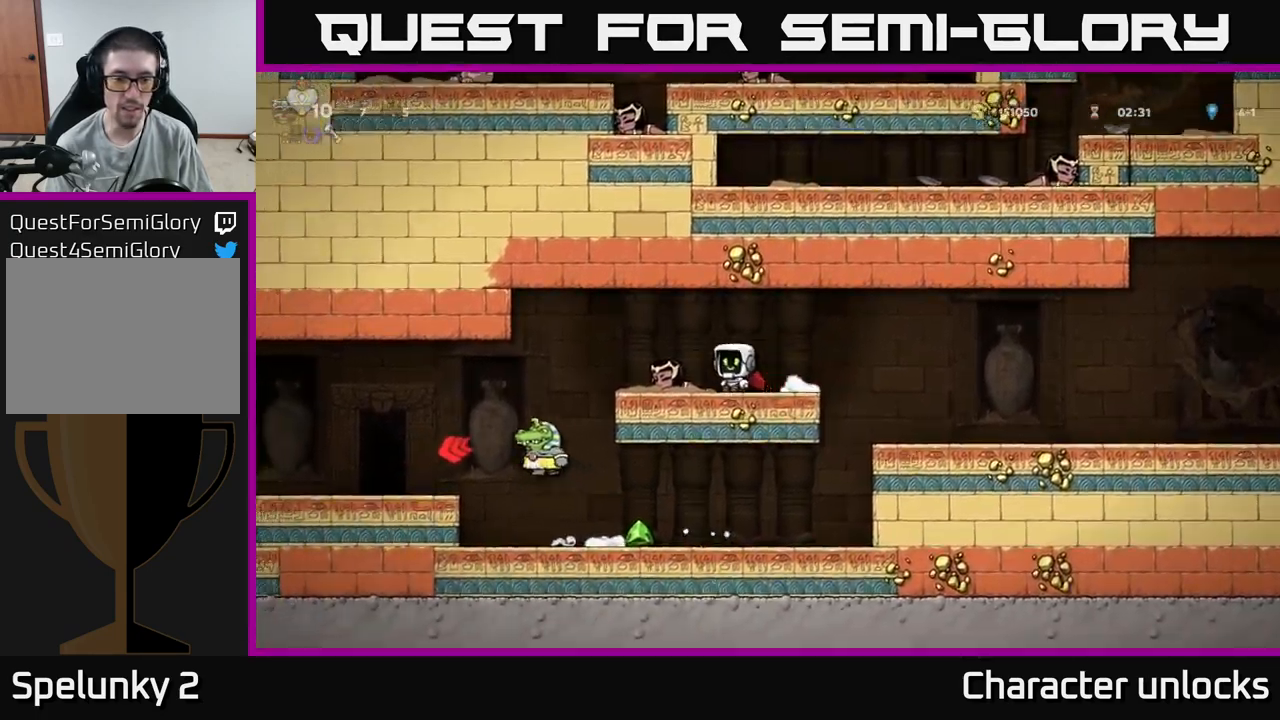
{"buttons": ["A"], "events": [[150, "A", "up"], [300, "DPAD_LEFT", "up"], [317, "A", "down"]]}
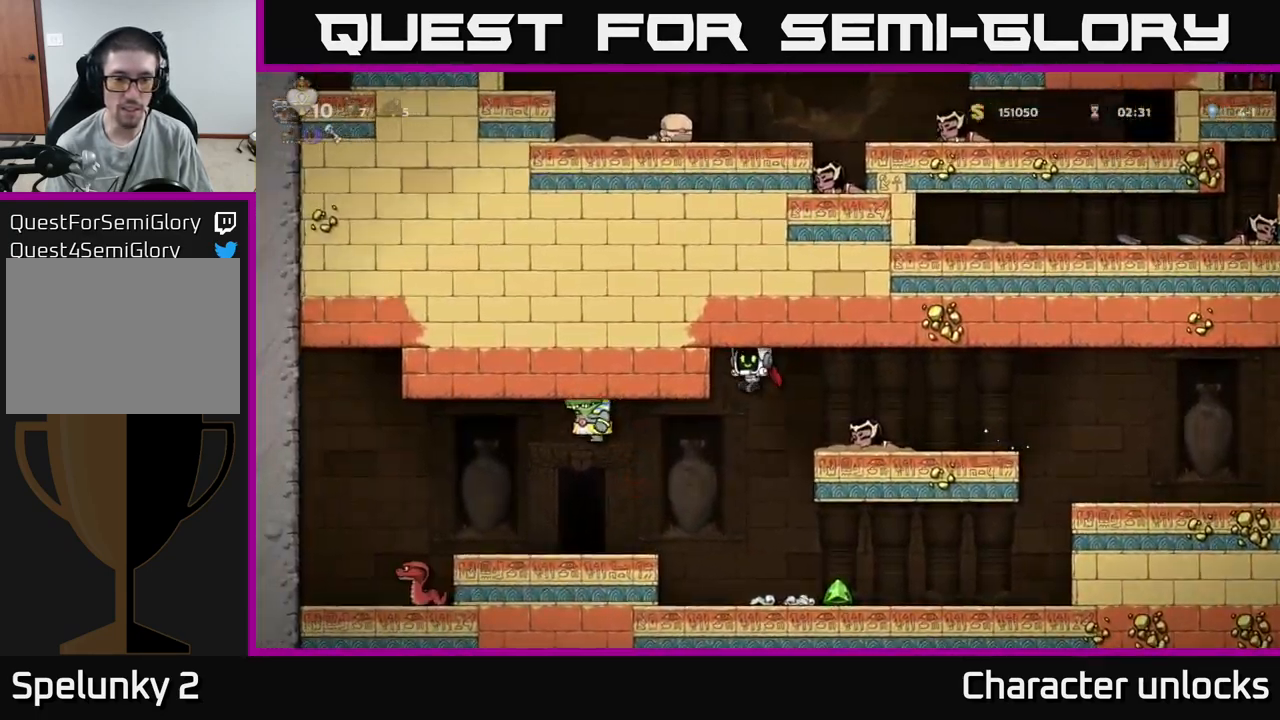
{"buttons": ["DPAD_RIGHT"], "events": [[250, "A", "up"], [467, "DPAD_RIGHT", "down"]]}
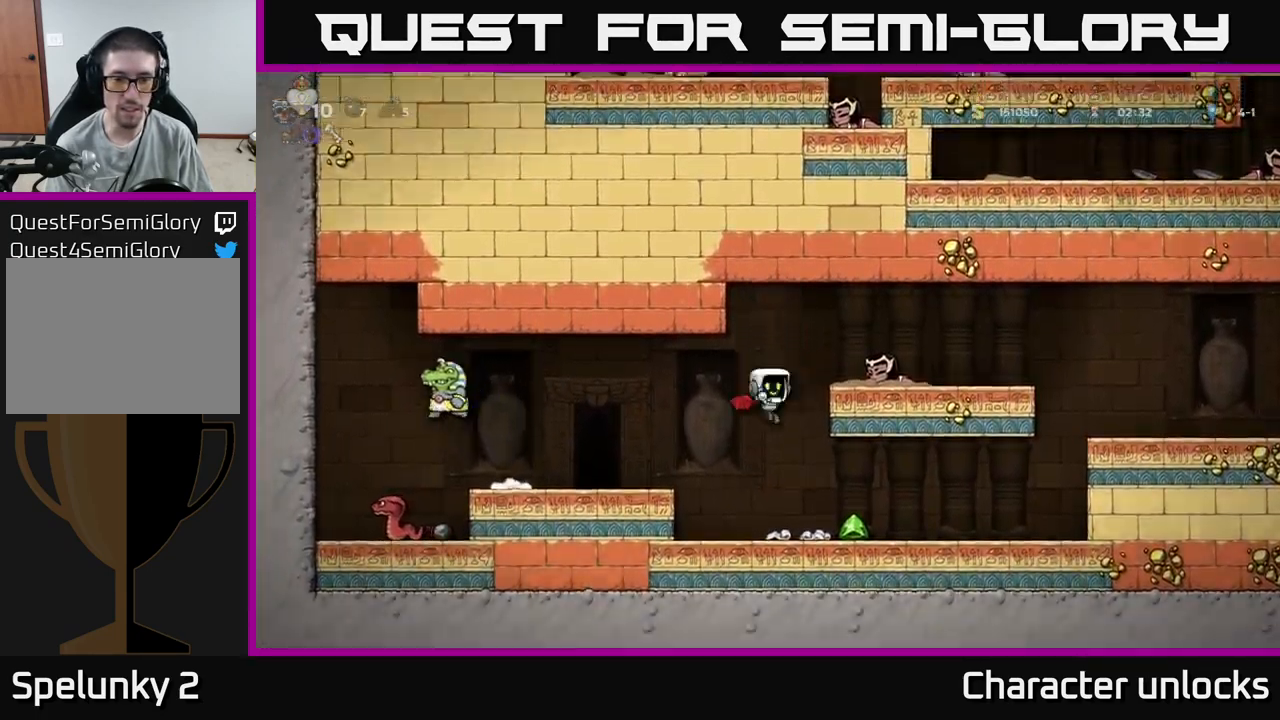
{"buttons": ["A", "DPAD_RIGHT"], "events": [[516, "A", "down"]]}
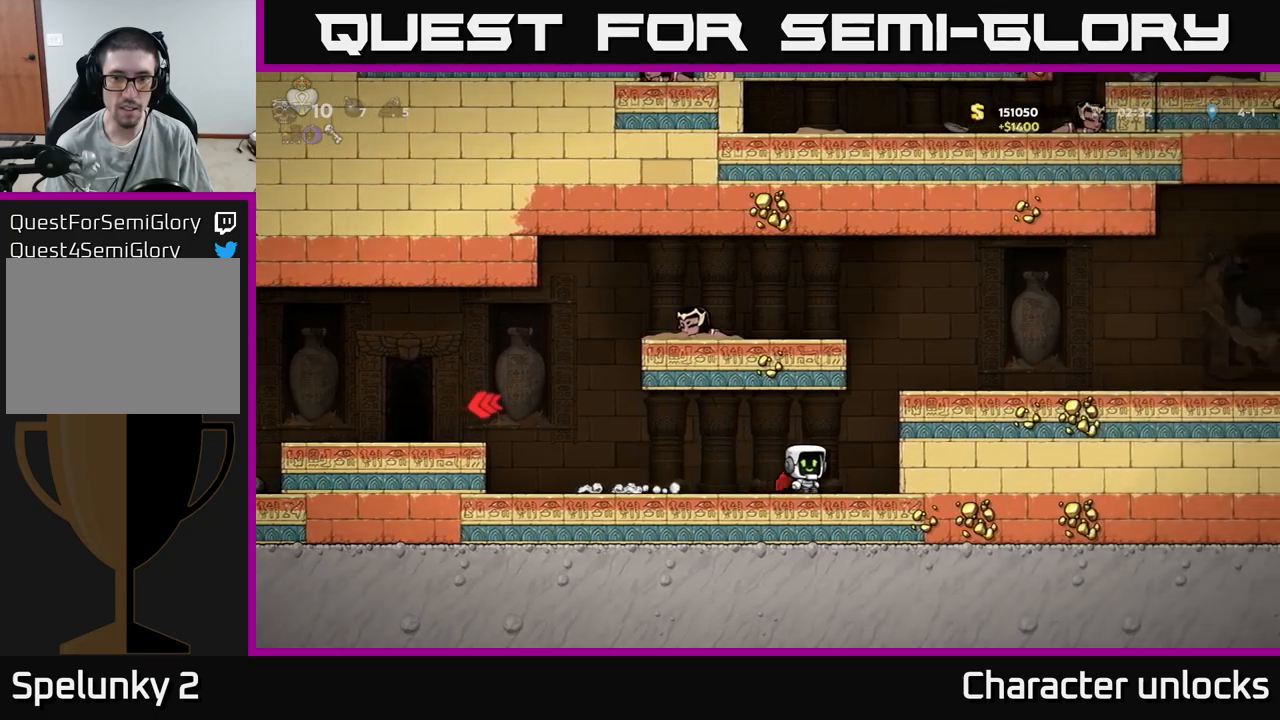
{"buttons": ["DPAD_RIGHT"], "events": [[167, "A", "up"], [217, "A", "down"], [350, "A", "up"]]}
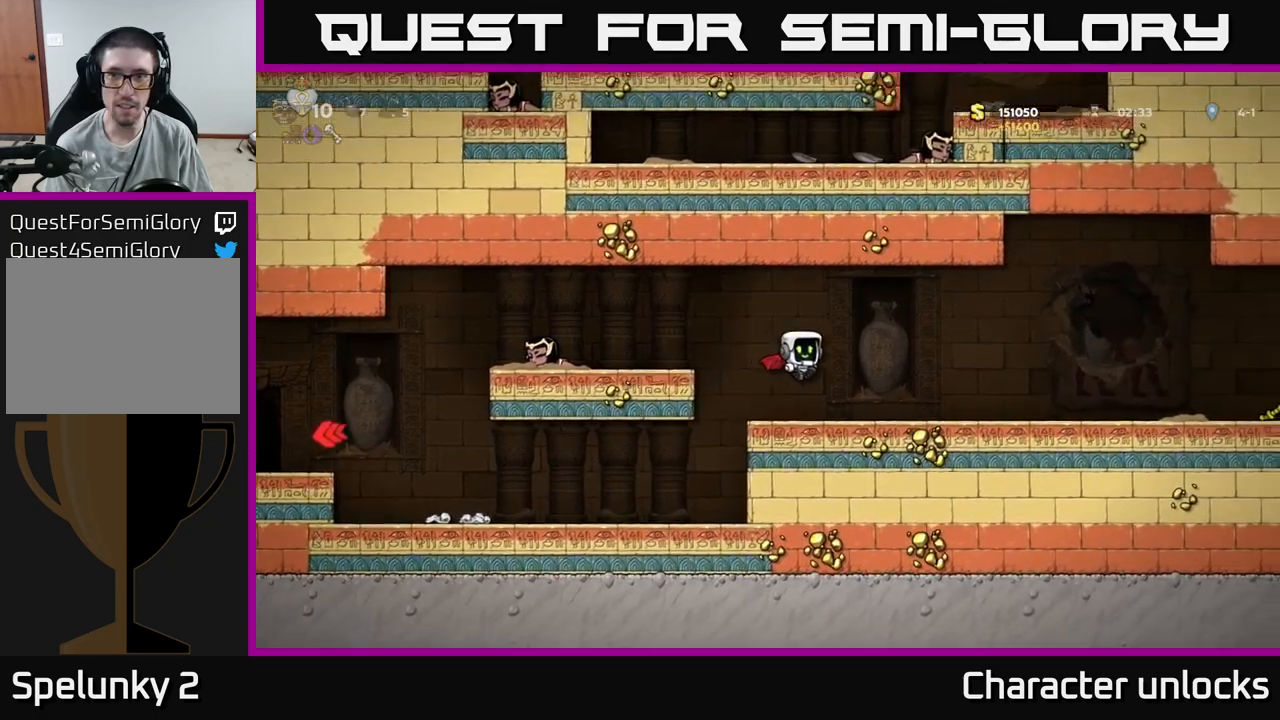
{"buttons": ["A", "DPAD_RIGHT"], "events": [[400, "A", "down"]]}
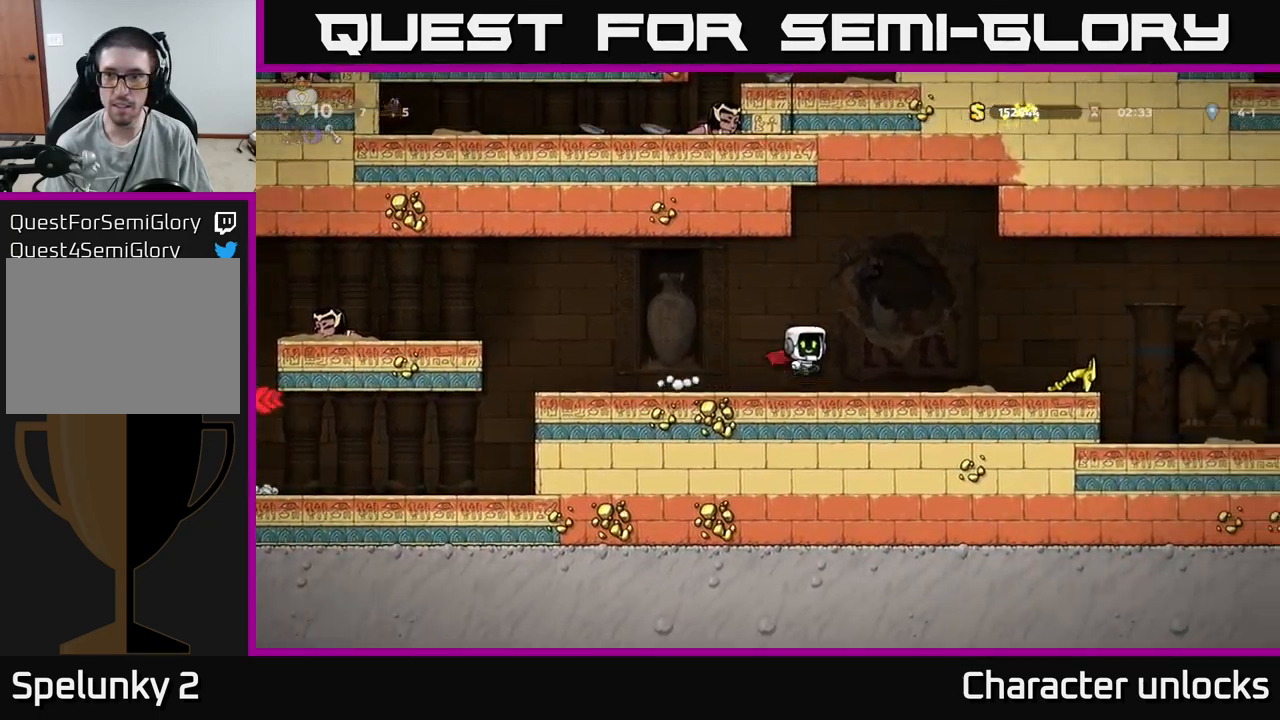
{"buttons": ["DPAD_RIGHT"], "events": [[17, "A", "up"]]}
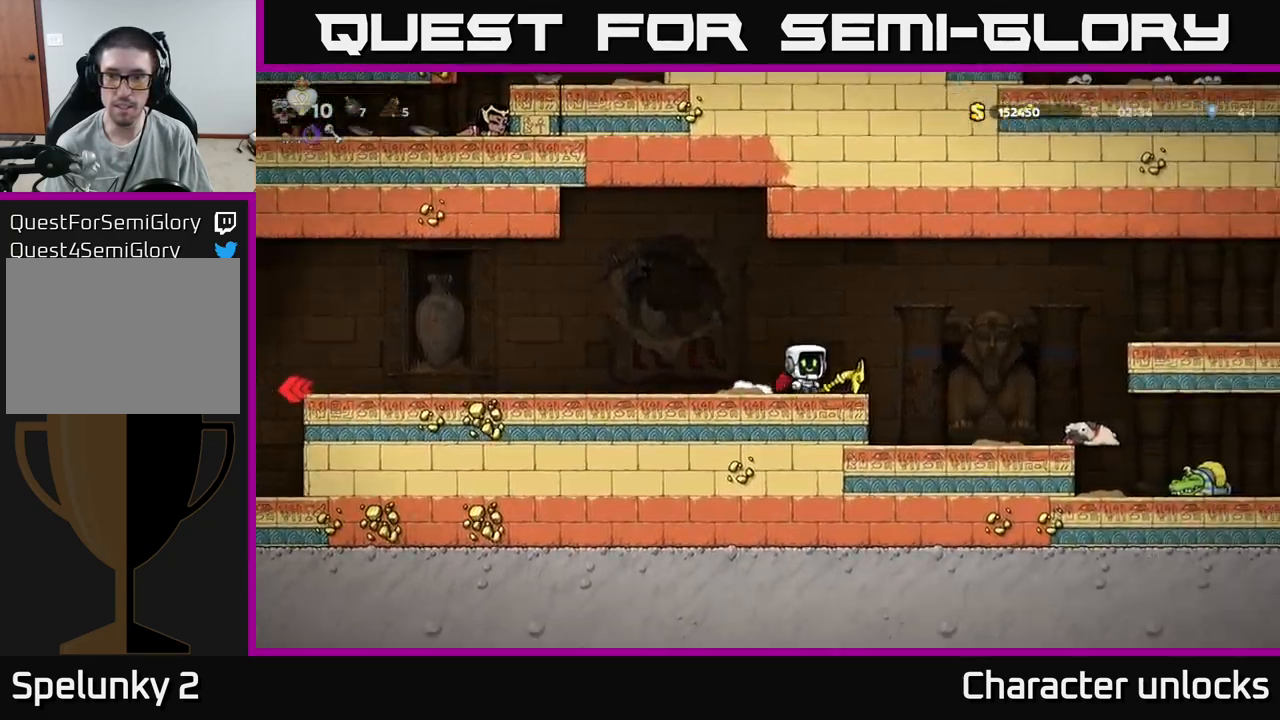
{"buttons": ["DPAD_LEFT"], "events": [[50, "DPAD_DOWN", "down"], [100, "DPAD_RIGHT", "up"], [117, "X", "down"], [167, "DPAD_LEFT", "down"], [183, "DPAD_DOWN", "up"], [217, "X", "up"]]}
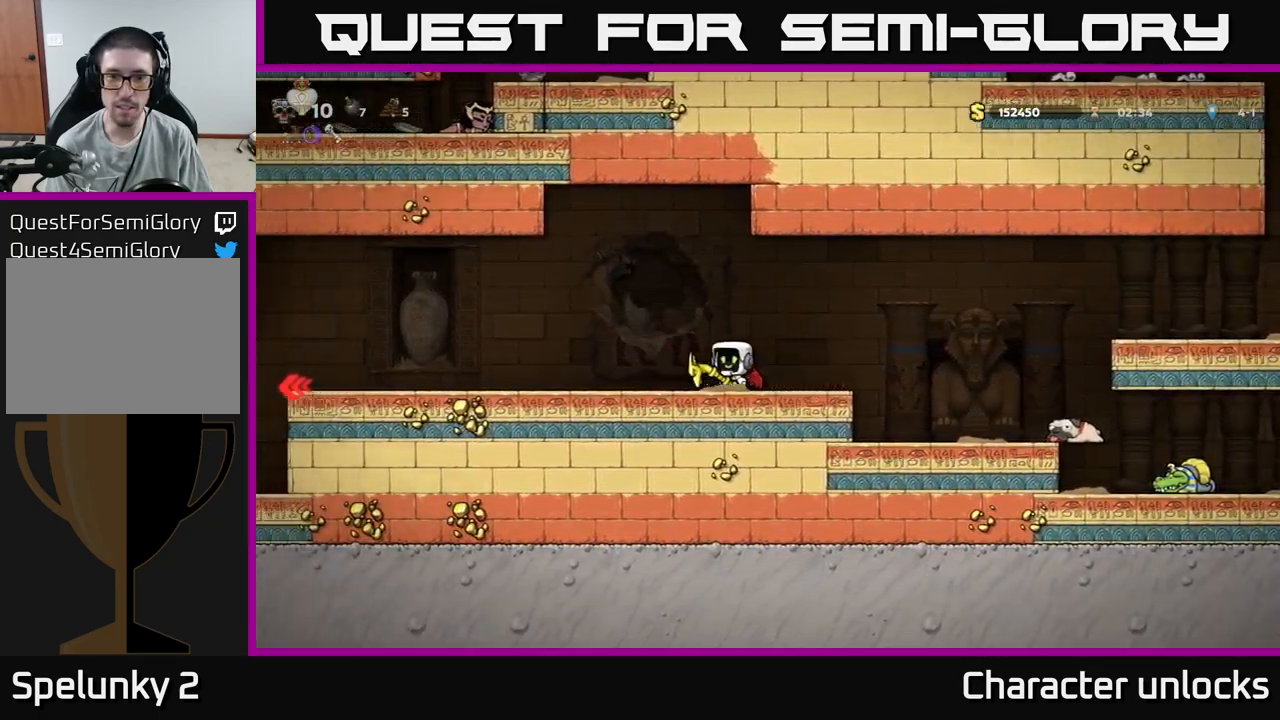
{"buttons": ["DPAD_RIGHT"], "events": [[417, "DPAD_LEFT", "up"], [500, "DPAD_RIGHT", "down"]]}
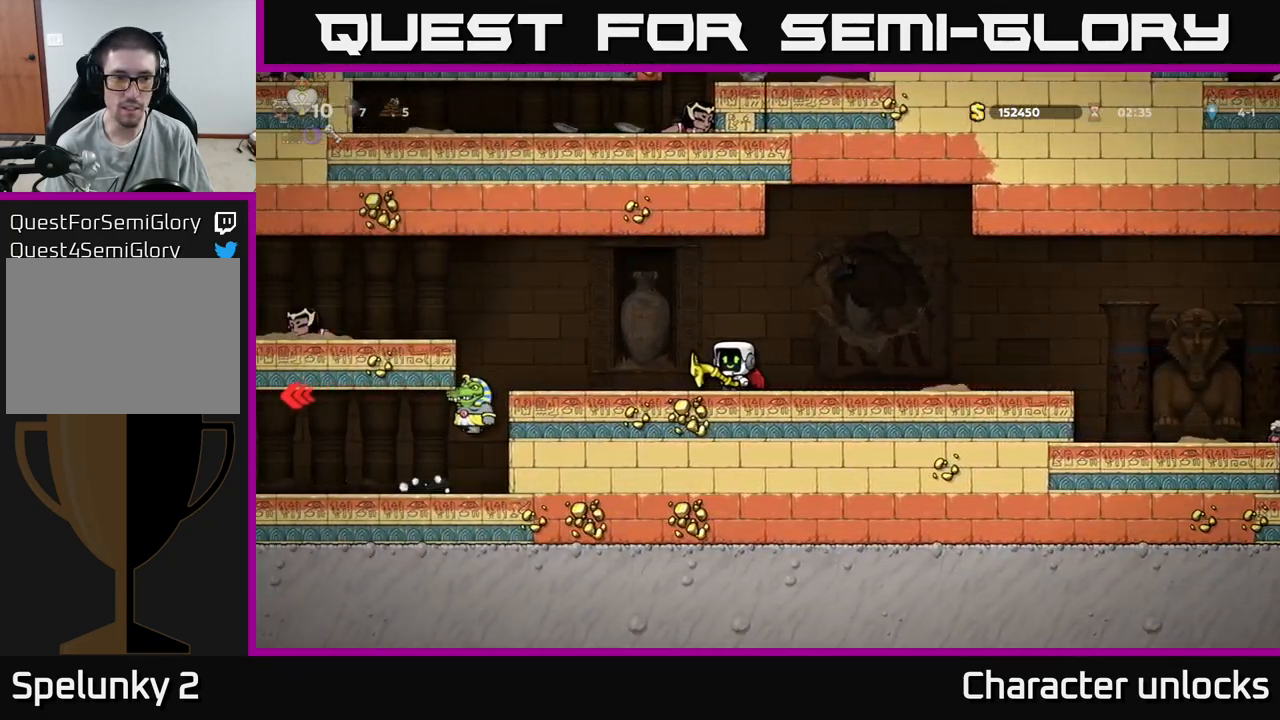
{"buttons": [], "events": [[183, "DPAD_RIGHT", "up"], [217, "DPAD_LEFT", "down"], [350, "DPAD_LEFT", "up"], [417, "X", "down"], [500, "X", "up"]]}
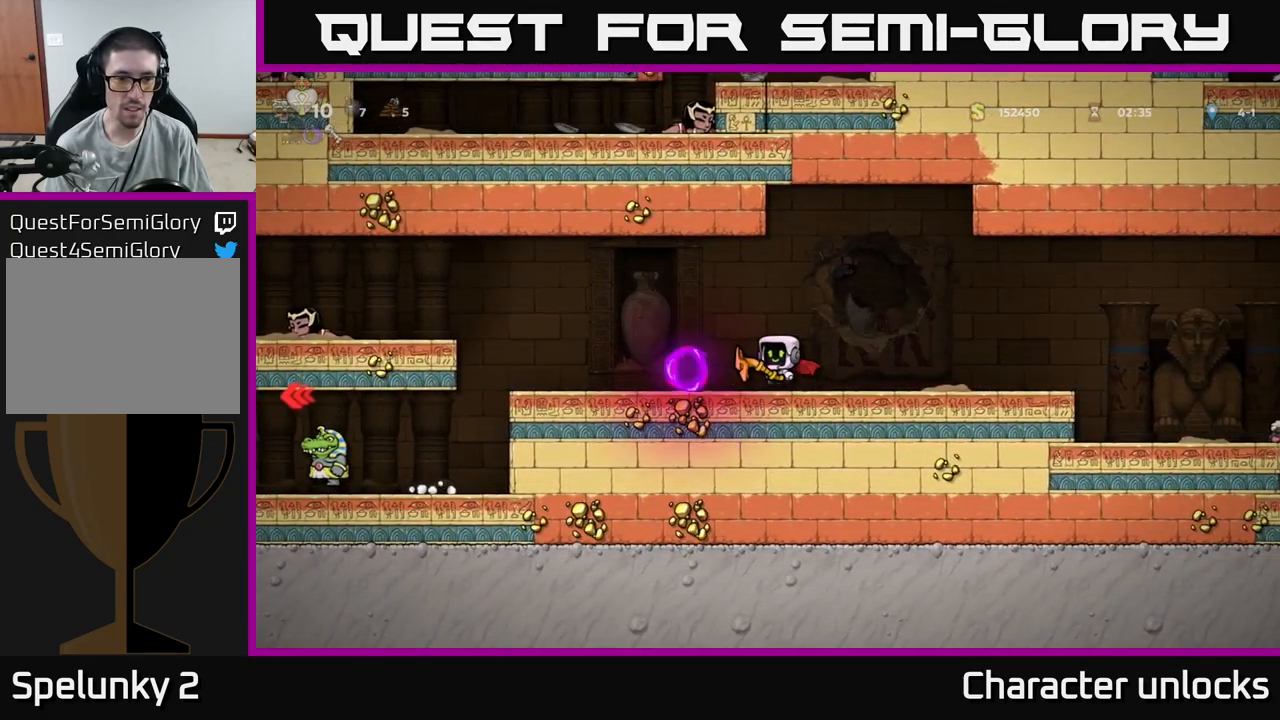
{"buttons": ["DPAD_RIGHT"], "events": [[83, "DPAD_RIGHT", "down"]]}
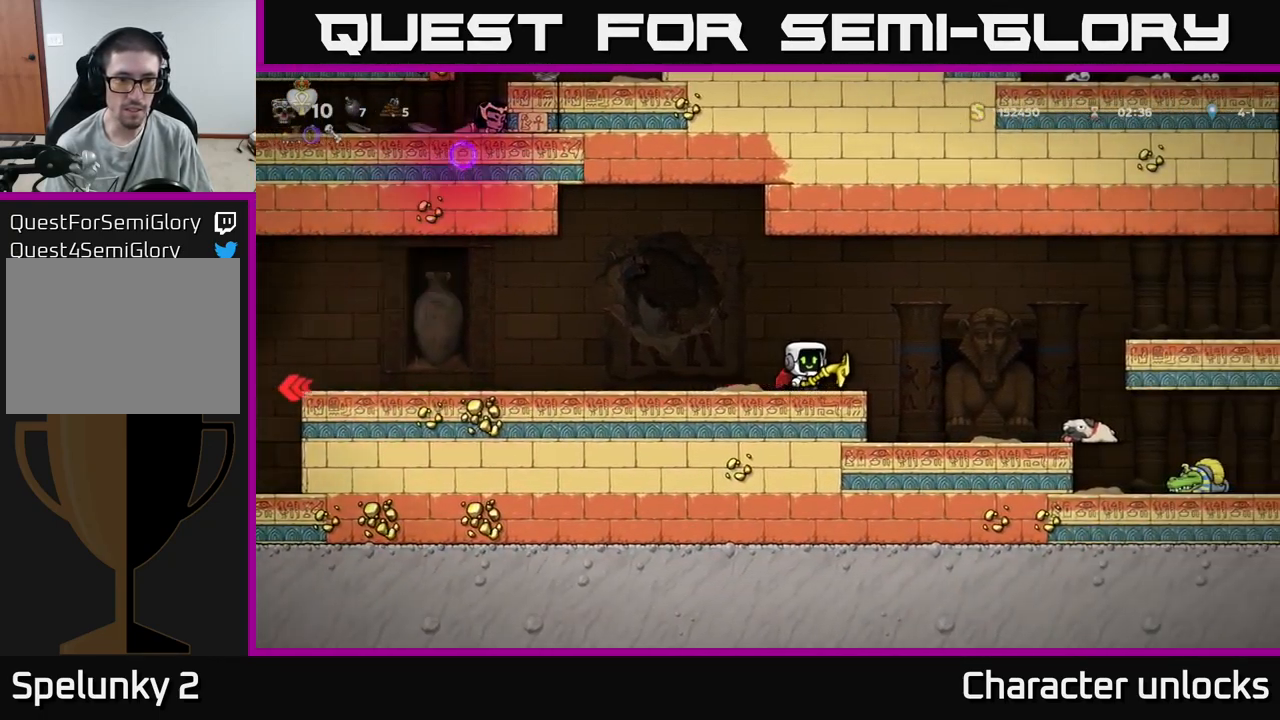
{"buttons": ["DPAD_LEFT"], "events": [[50, "DPAD_RIGHT", "up"], [133, "DPAD_RIGHT", "down"], [383, "DPAD_RIGHT", "up"], [433, "DPAD_LEFT", "down"]]}
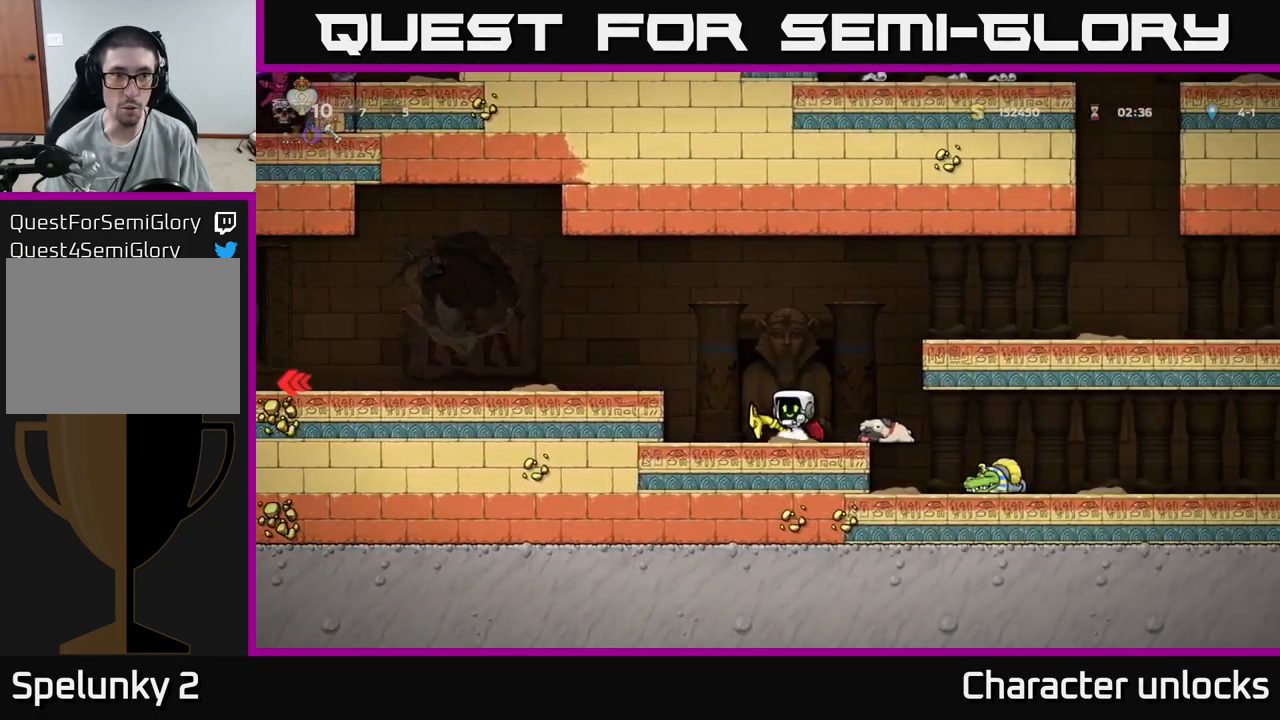
{"buttons": ["DPAD_LEFT"], "events": [[67, "DPAD_LEFT", "up"], [450, "DPAD_LEFT", "down"]]}
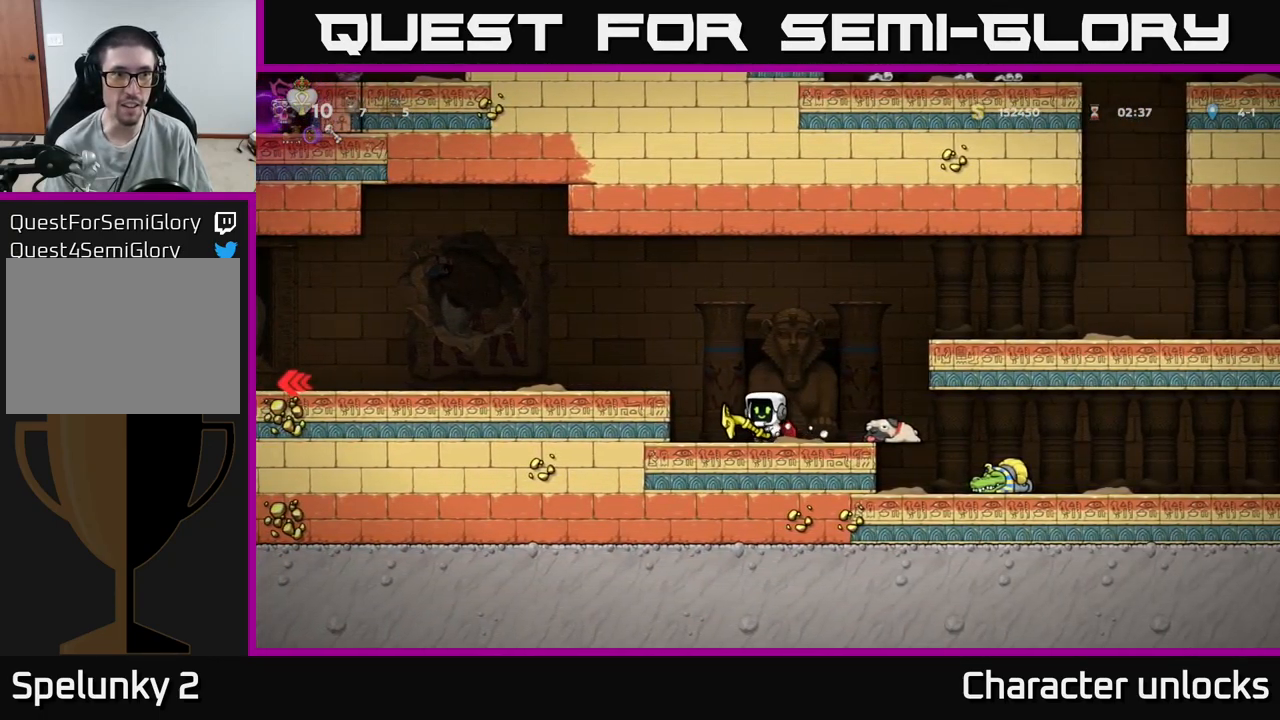
{"buttons": ["DPAD_LEFT"], "events": [[67, "A", "down"], [200, "A", "up"]]}
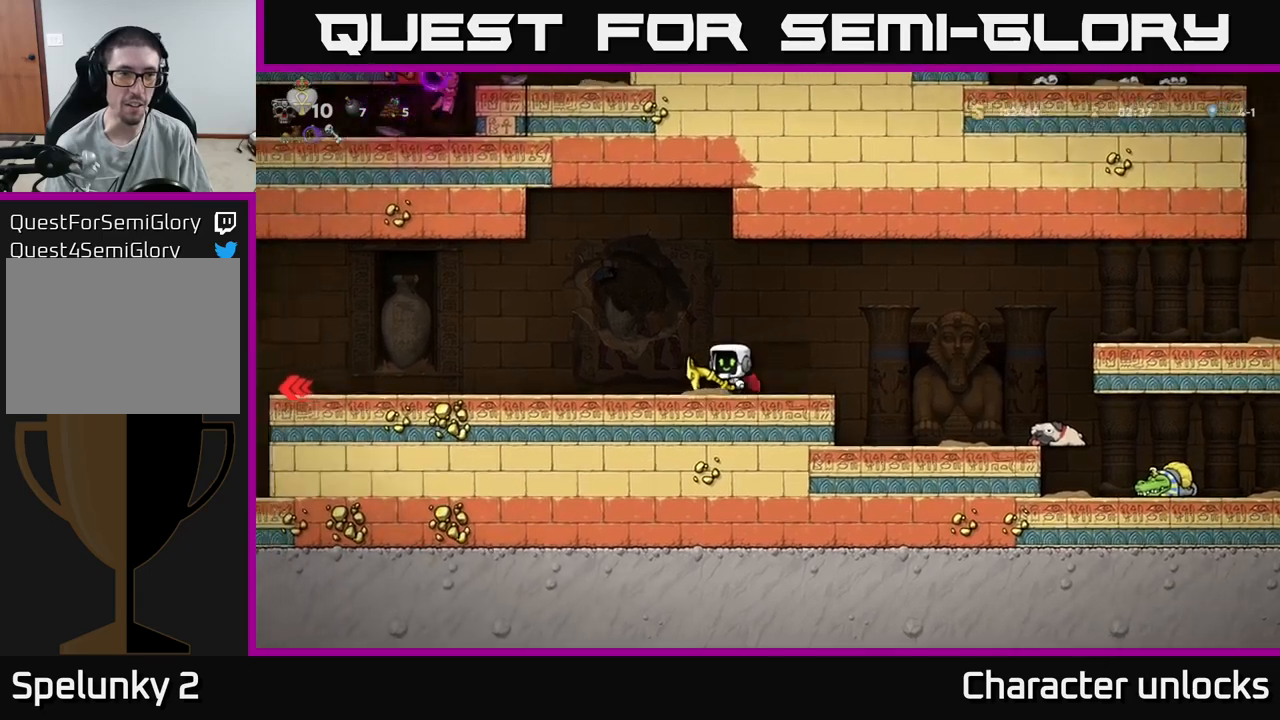
{"buttons": ["DPAD_LEFT"], "events": []}
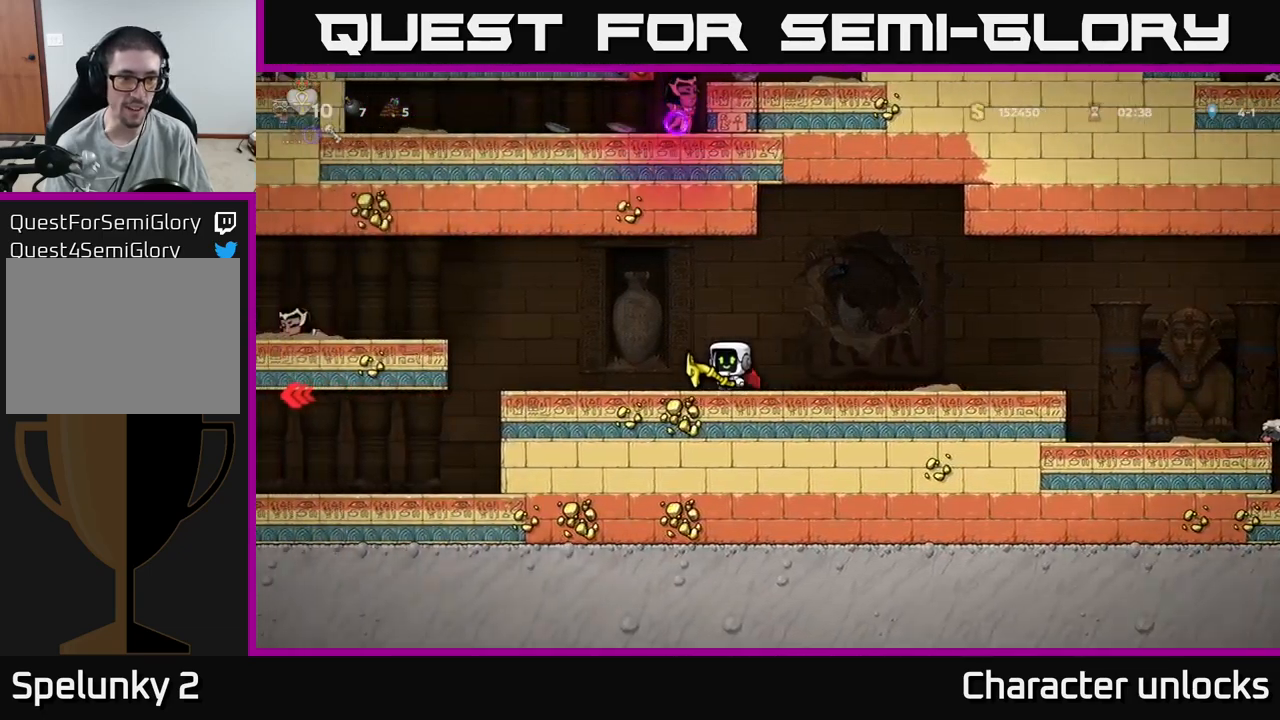
{"buttons": ["A", "DPAD_LEFT"], "events": [[300, "A", "down"], [367, "A", "up"], [417, "A", "down"]]}
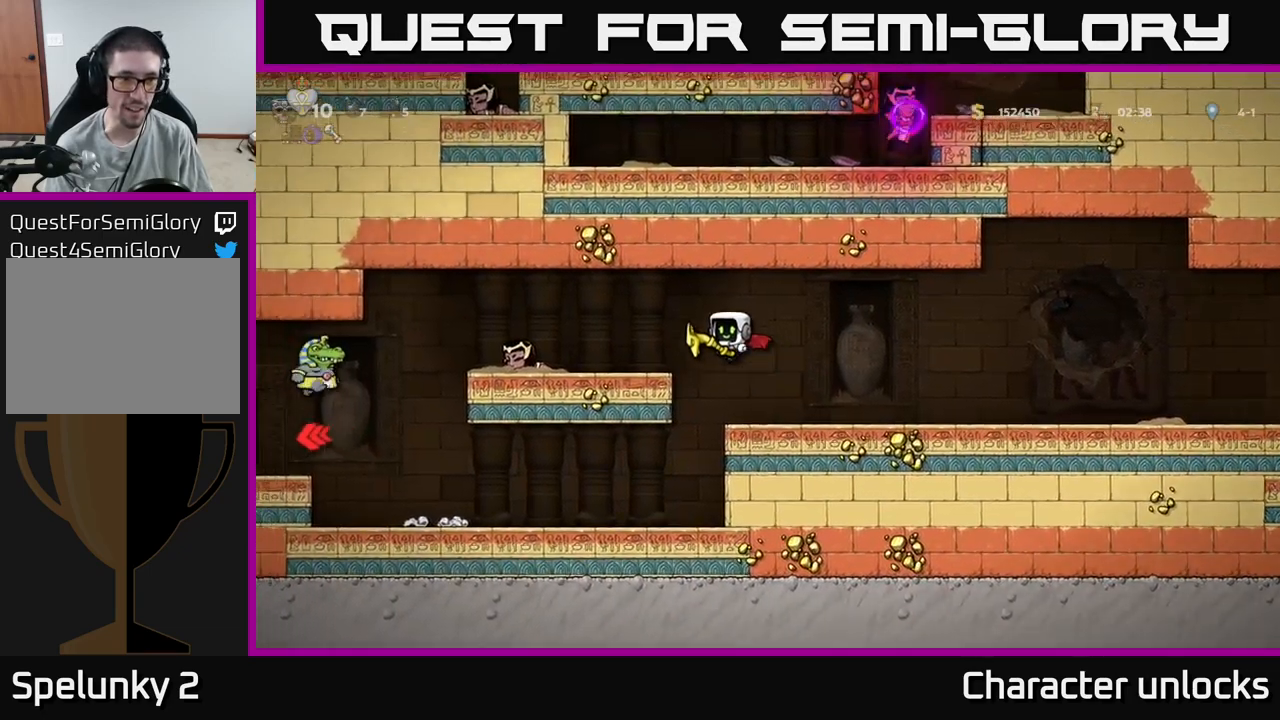
{"buttons": [], "events": [[34, "A", "up"], [250, "DPAD_LEFT", "up"]]}
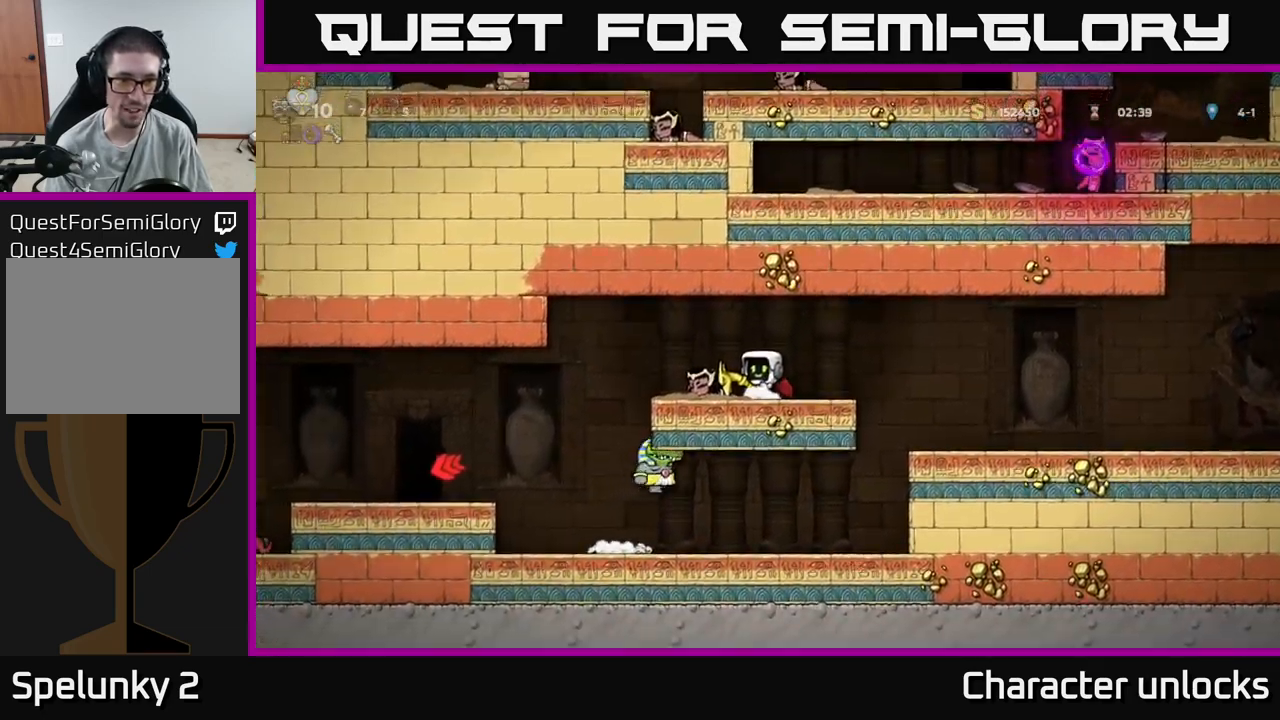
{"buttons": ["DPAD_LEFT"], "events": [[250, "DPAD_LEFT", "down"]]}
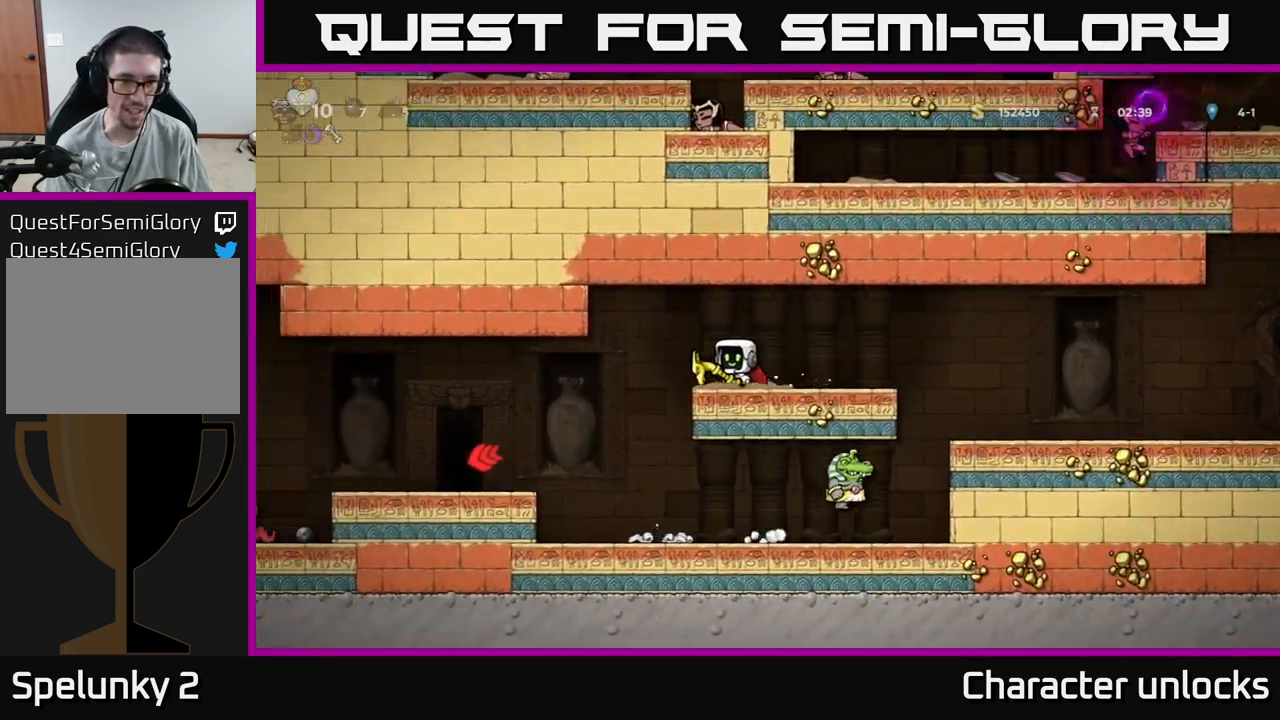
{"buttons": ["DPAD_LEFT"], "events": []}
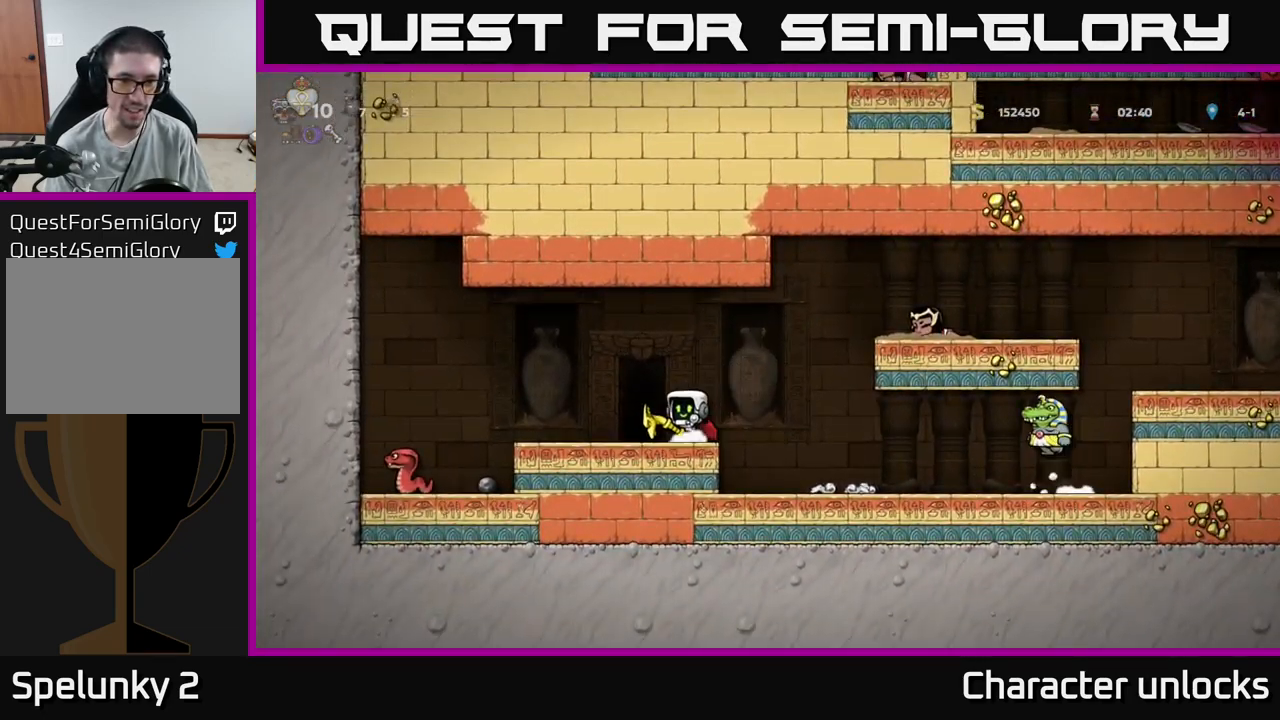
{"buttons": ["DPAD_LEFT"], "events": [[100, "A", "down"], [217, "A", "up"]]}
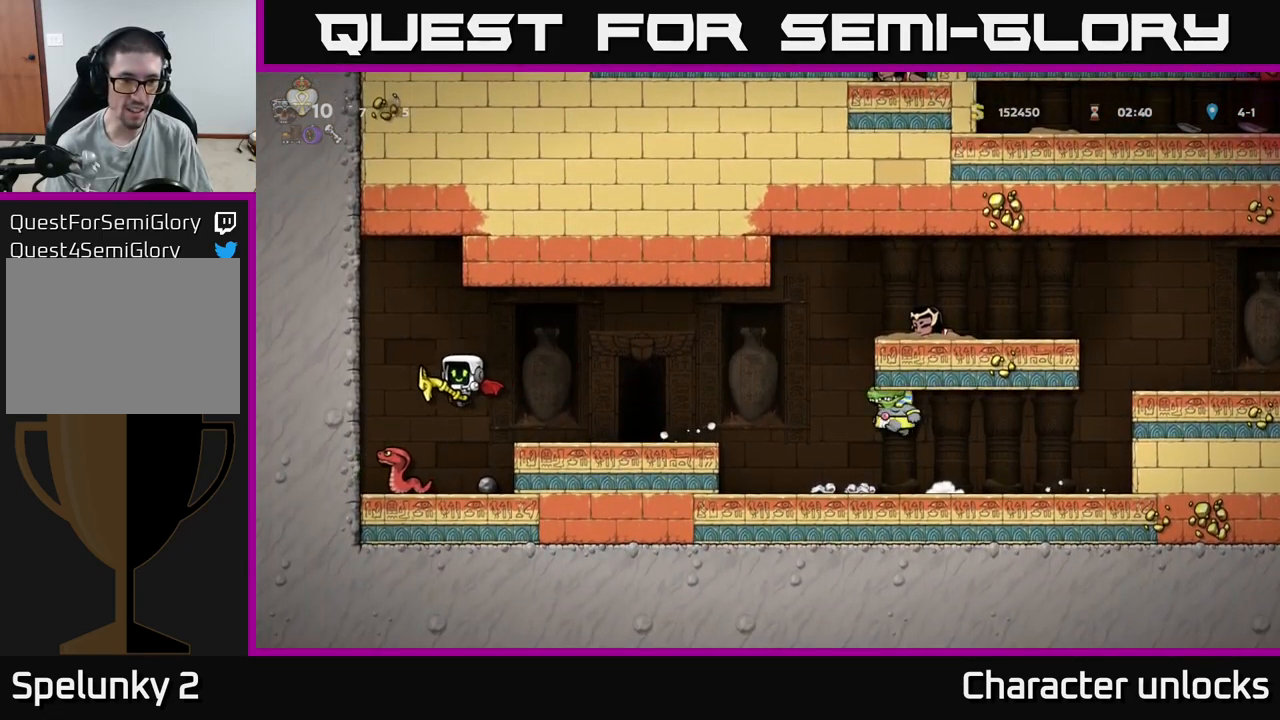
{"buttons": ["DPAD_RIGHT"], "events": [[34, "DPAD_LEFT", "up"], [484, "DPAD_RIGHT", "down"]]}